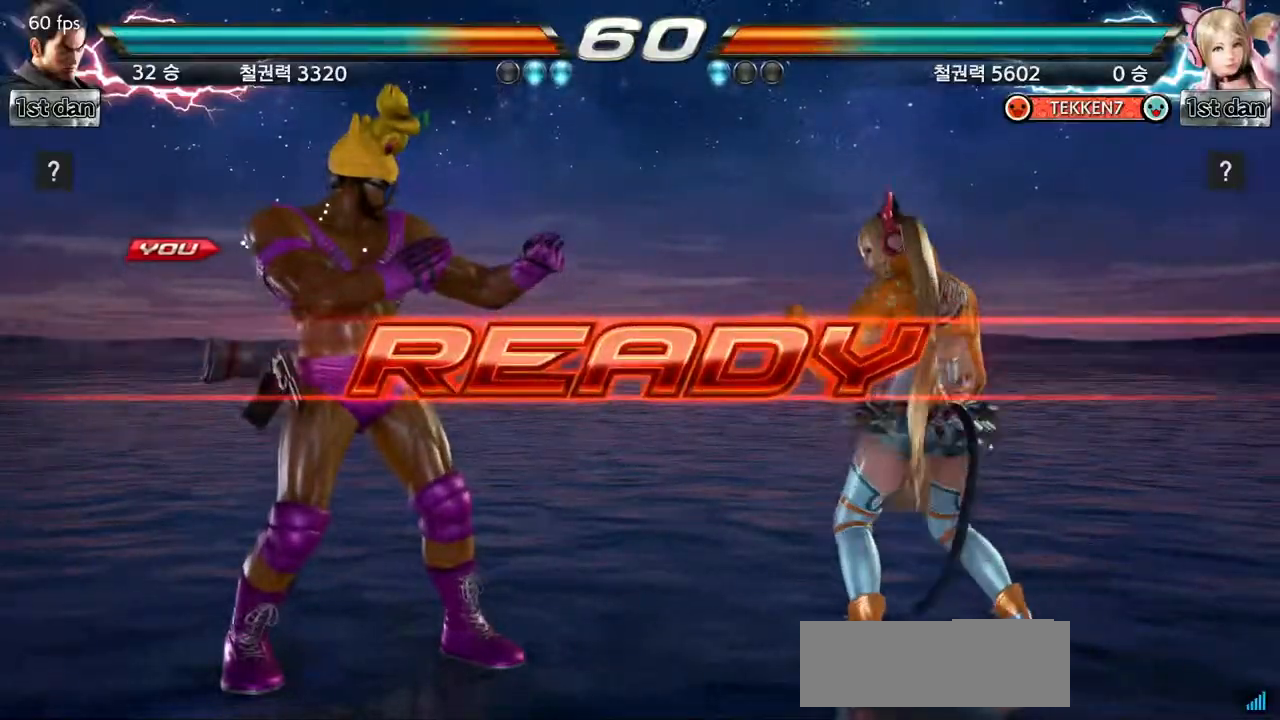
Gameplay with a controller (arcade stick); each line is a JSON object with the inputs held at the frame after it. "events" lists button and stick changes between this image and that frame as [ms after this image, input, new state], when the widget could be followed in between. Not read: L3 R3 other_buttons.
{"buttons": [], "events": []}
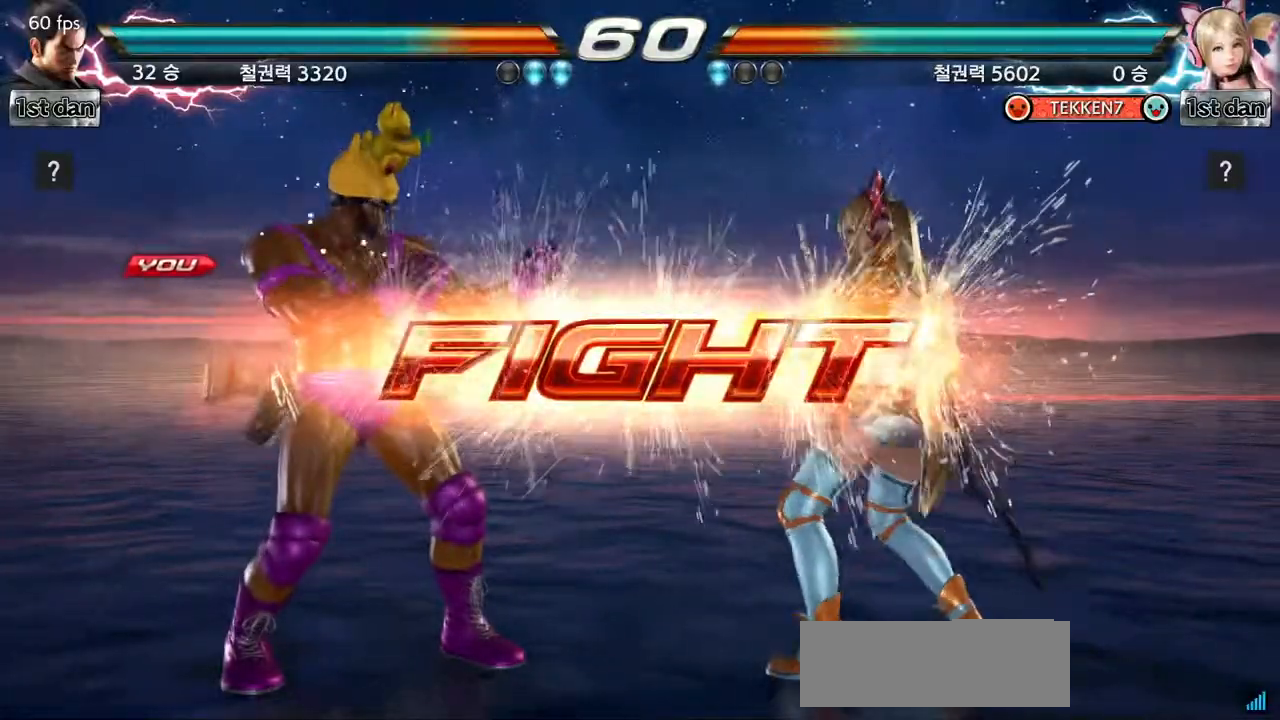
{"buttons": [], "events": [[201, "SQUARE", "down"], [201, "TRIANGLE", "down"], [334, "SQUARE", "up"], [351, "TRIANGLE", "up"]]}
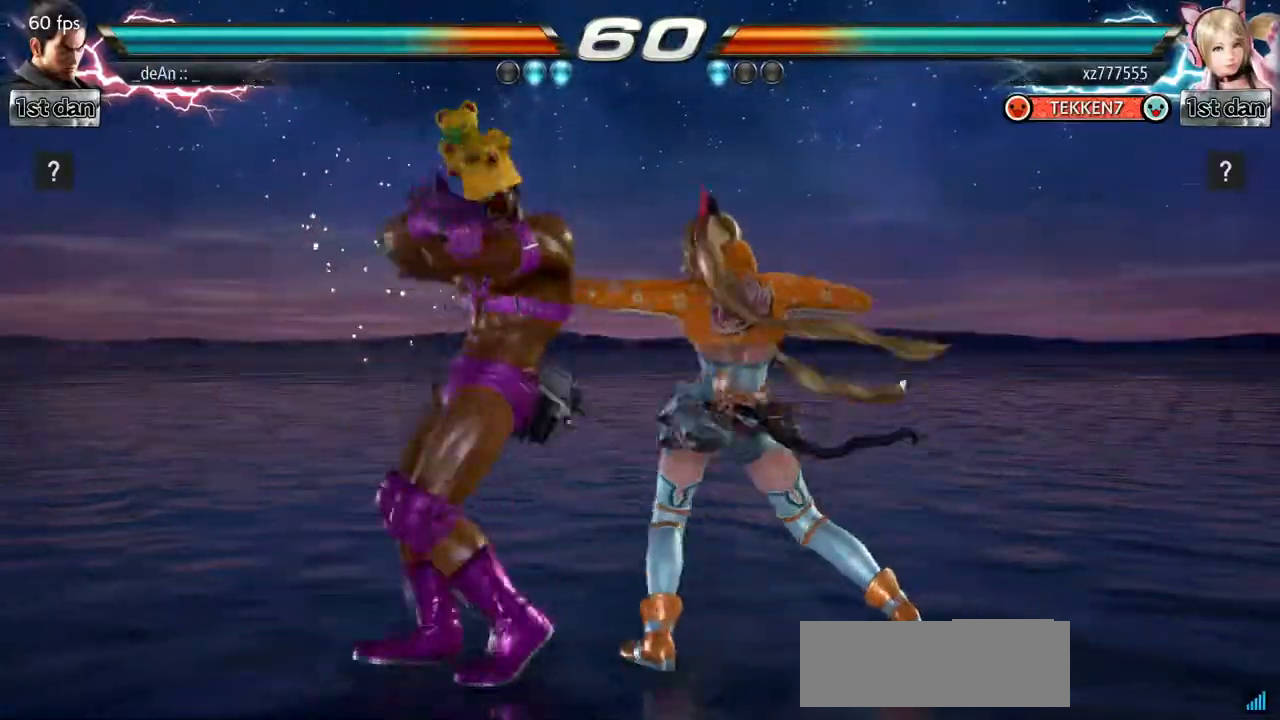
{"buttons": [], "events": []}
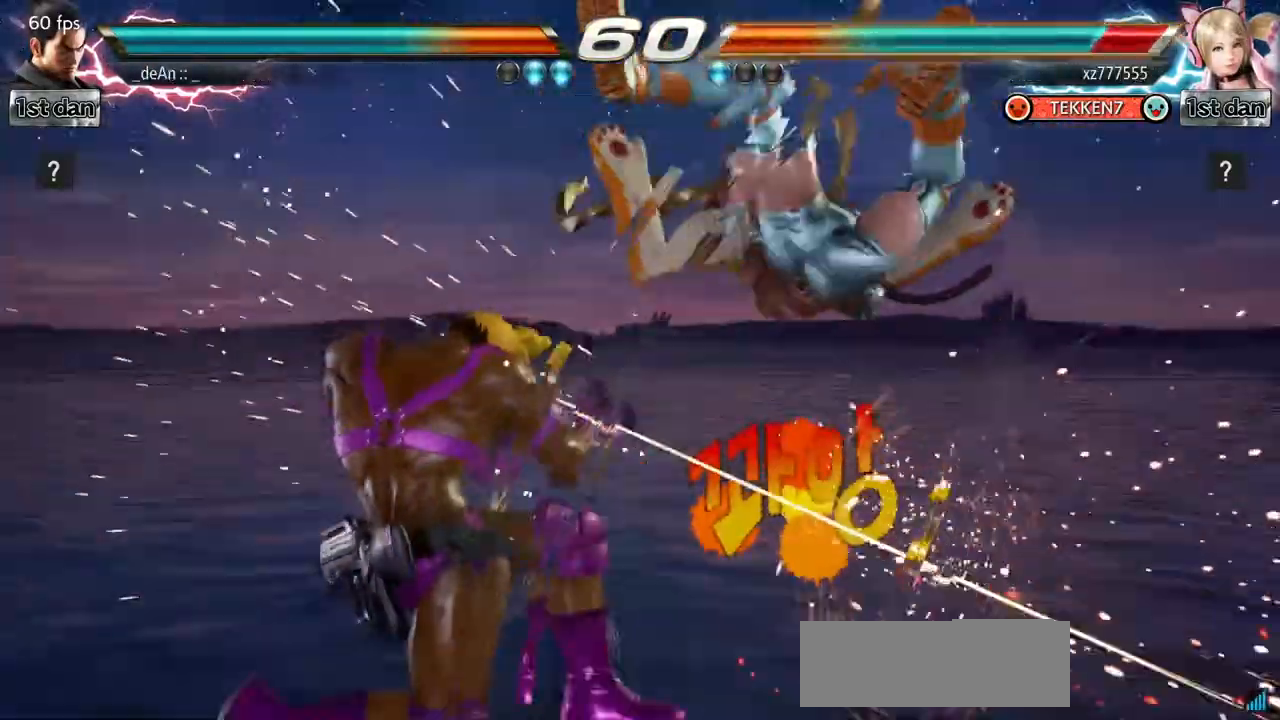
{"buttons": [], "events": [[150, "CIRCLE", "down"], [201, "CIRCLE", "up"], [334, "CIRCLE", "down"], [484, "CIRCLE", "up"]]}
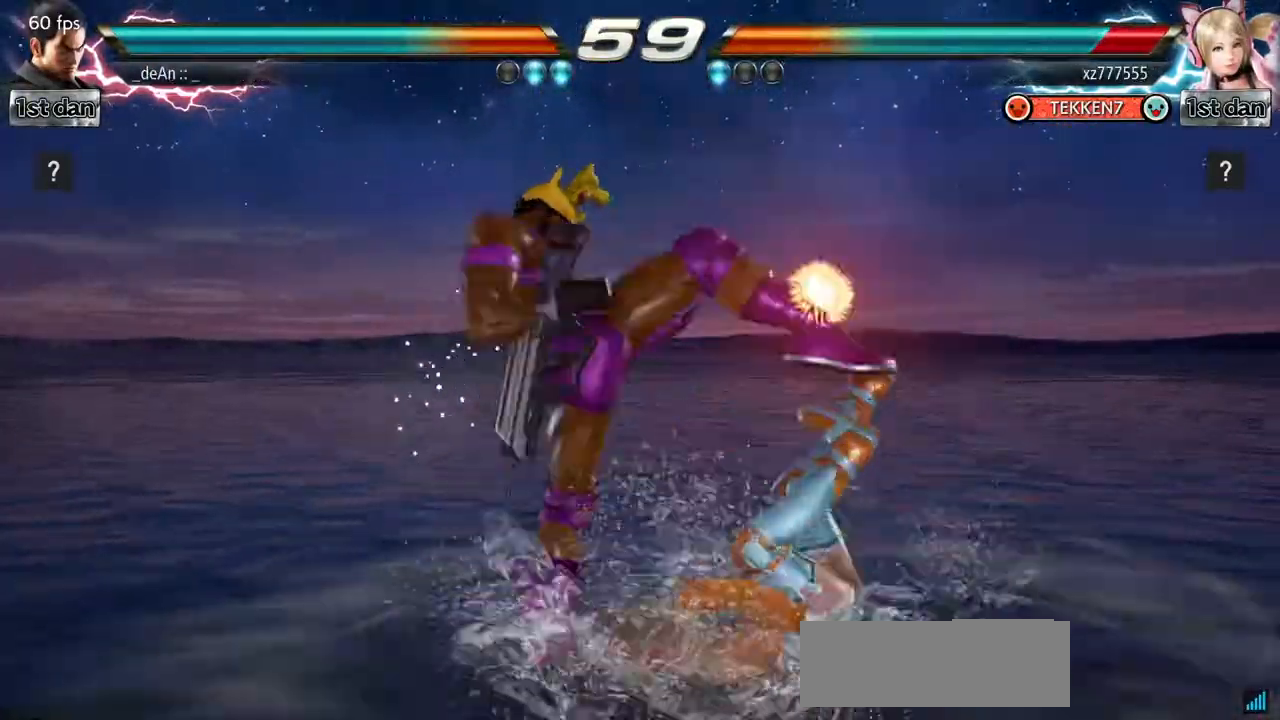
{"buttons": ["TRIANGLE"], "events": [[367, "TRIANGLE", "down"]]}
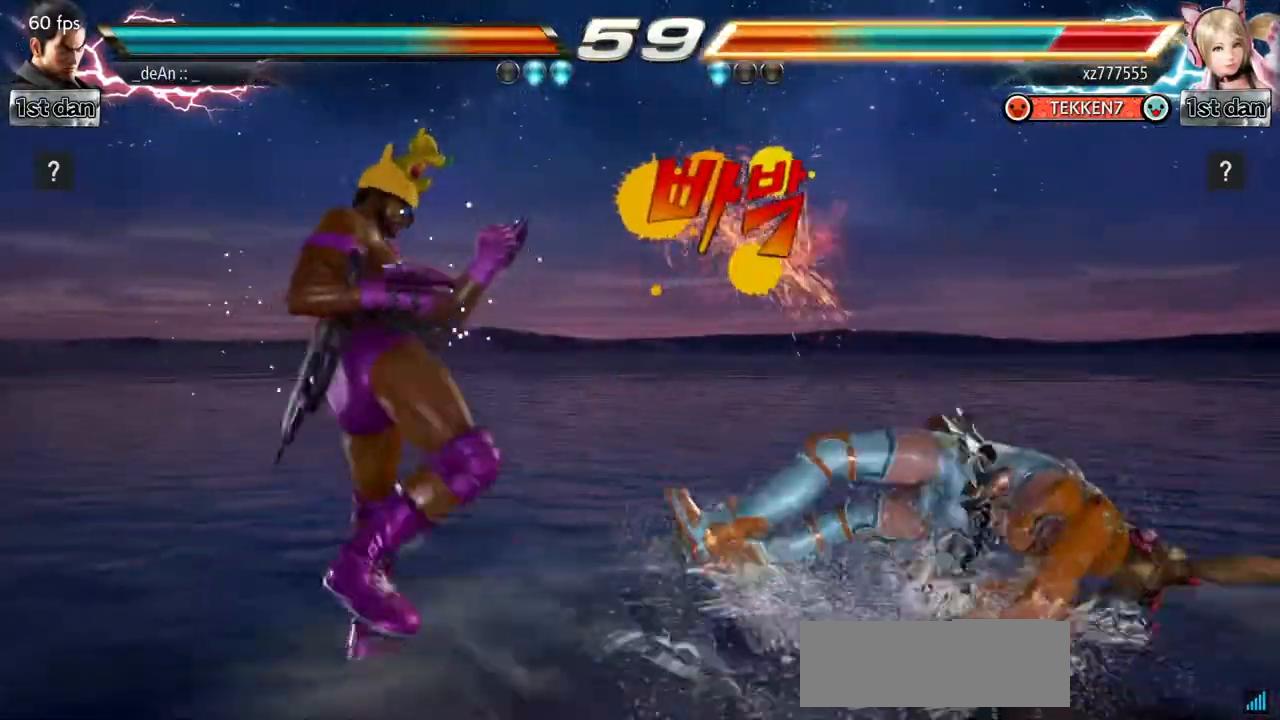
{"buttons": ["CIRCLE"], "events": [[17, "TRIANGLE", "up"], [501, "CIRCLE", "down"]]}
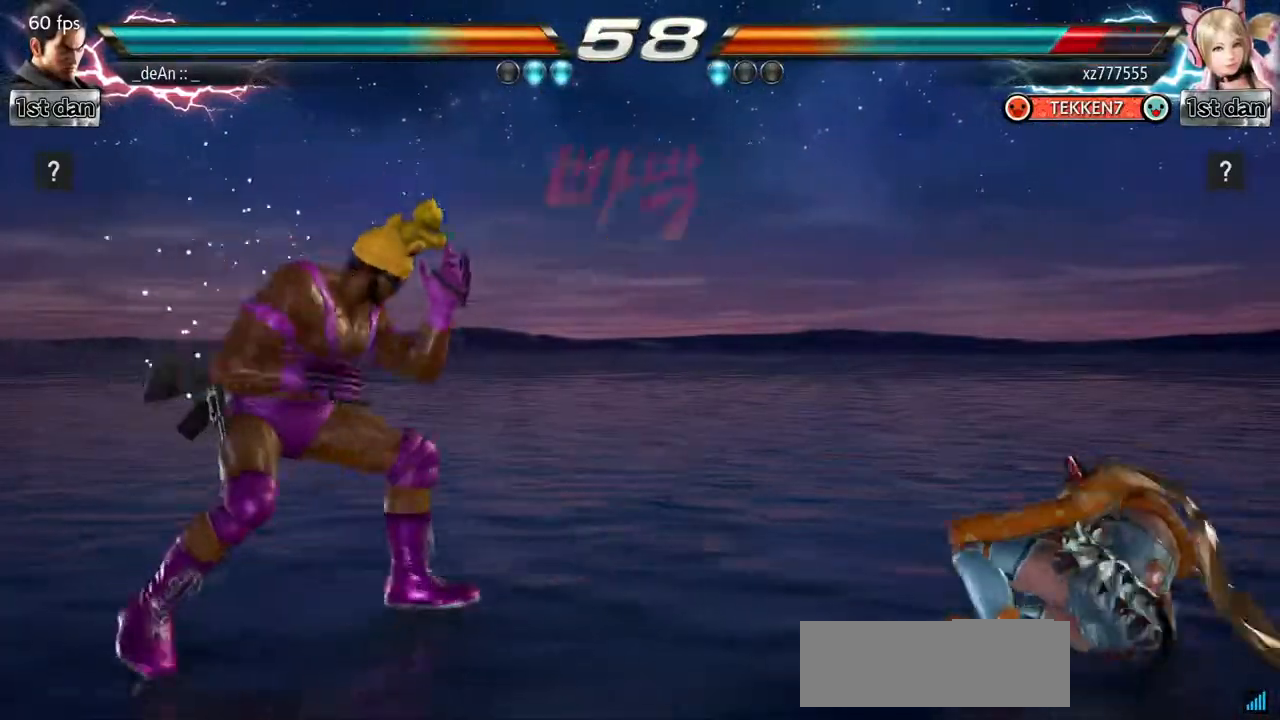
{"buttons": [], "events": [[167, "CIRCLE", "up"]]}
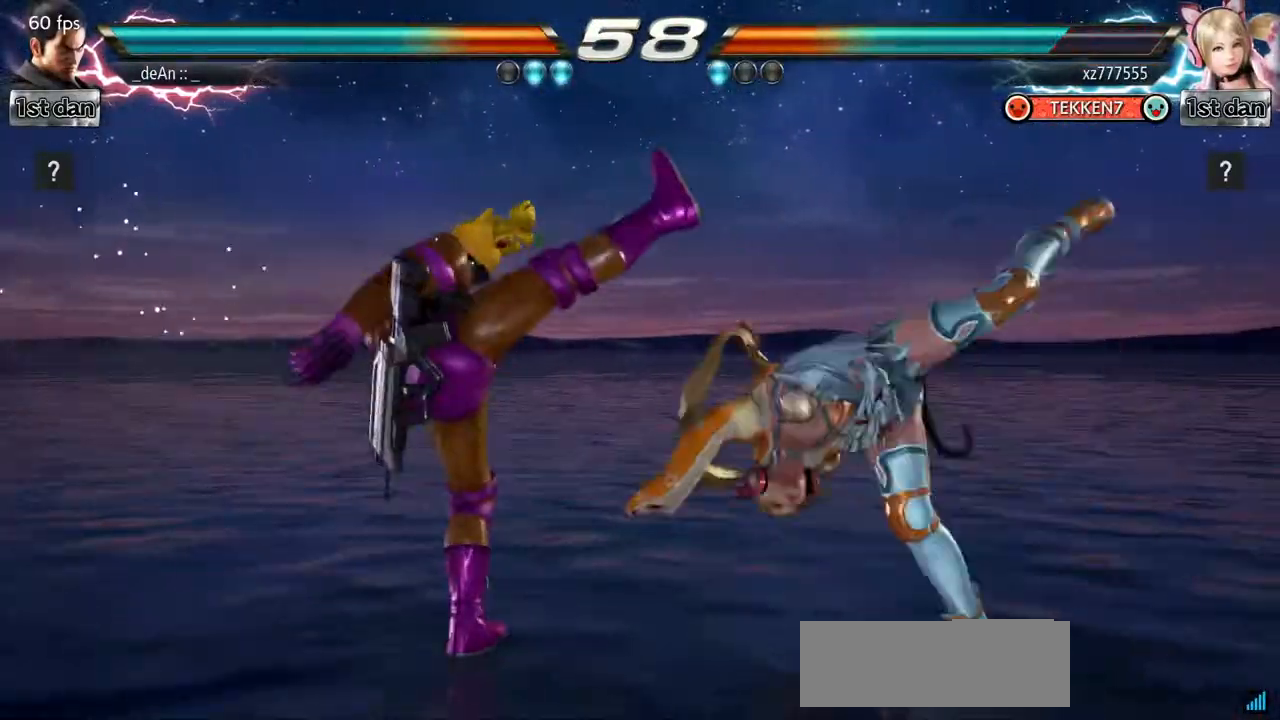
{"buttons": [], "events": []}
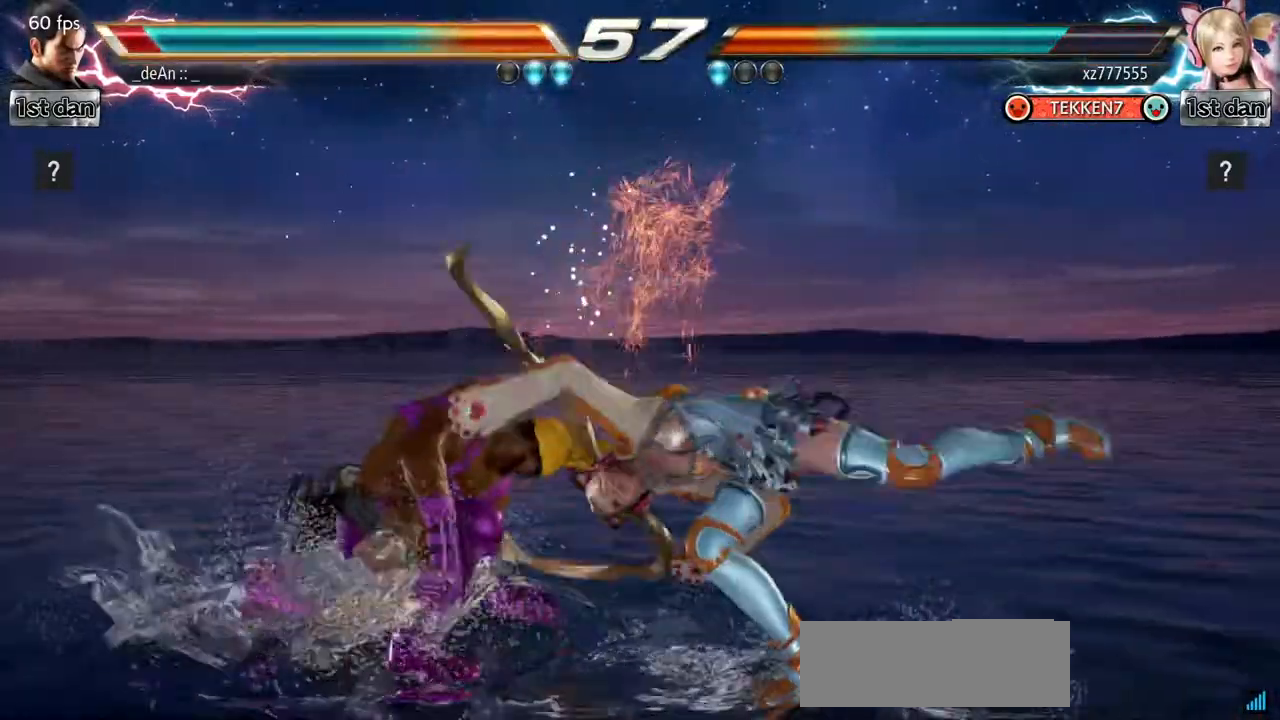
{"buttons": [], "events": []}
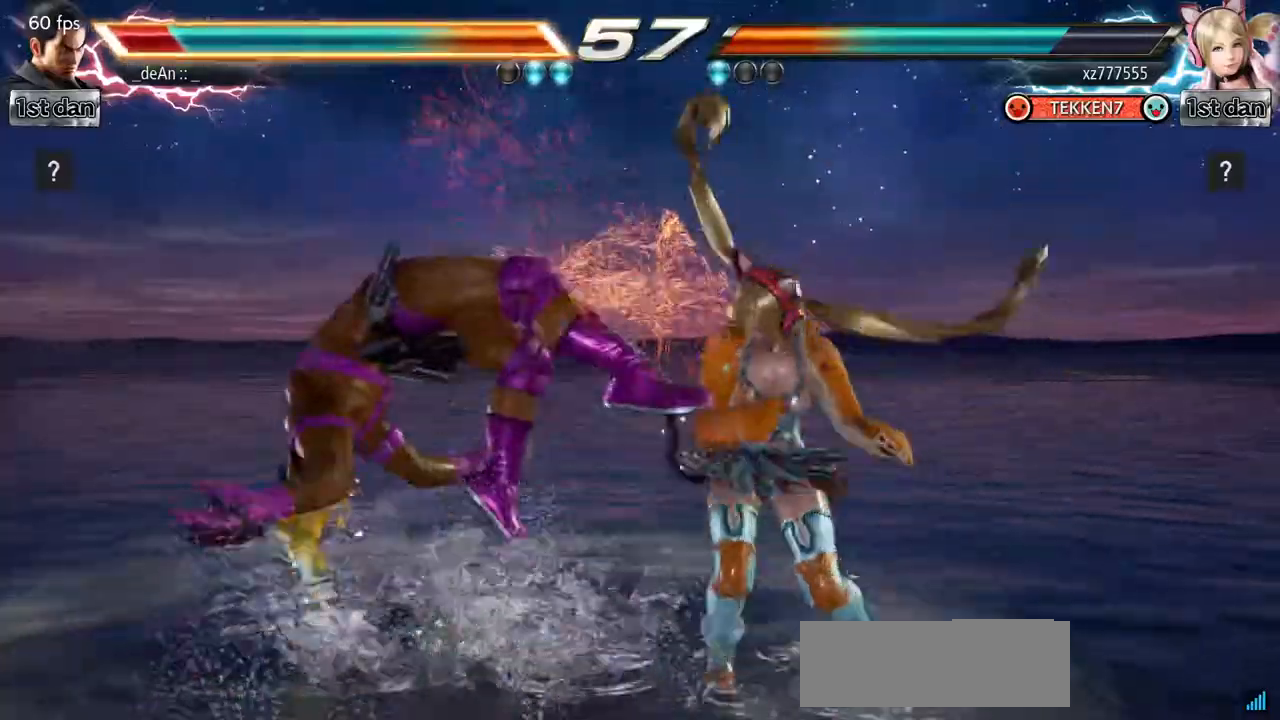
{"buttons": [], "events": [[367, "SQUARE", "down"], [501, "SQUARE", "up"]]}
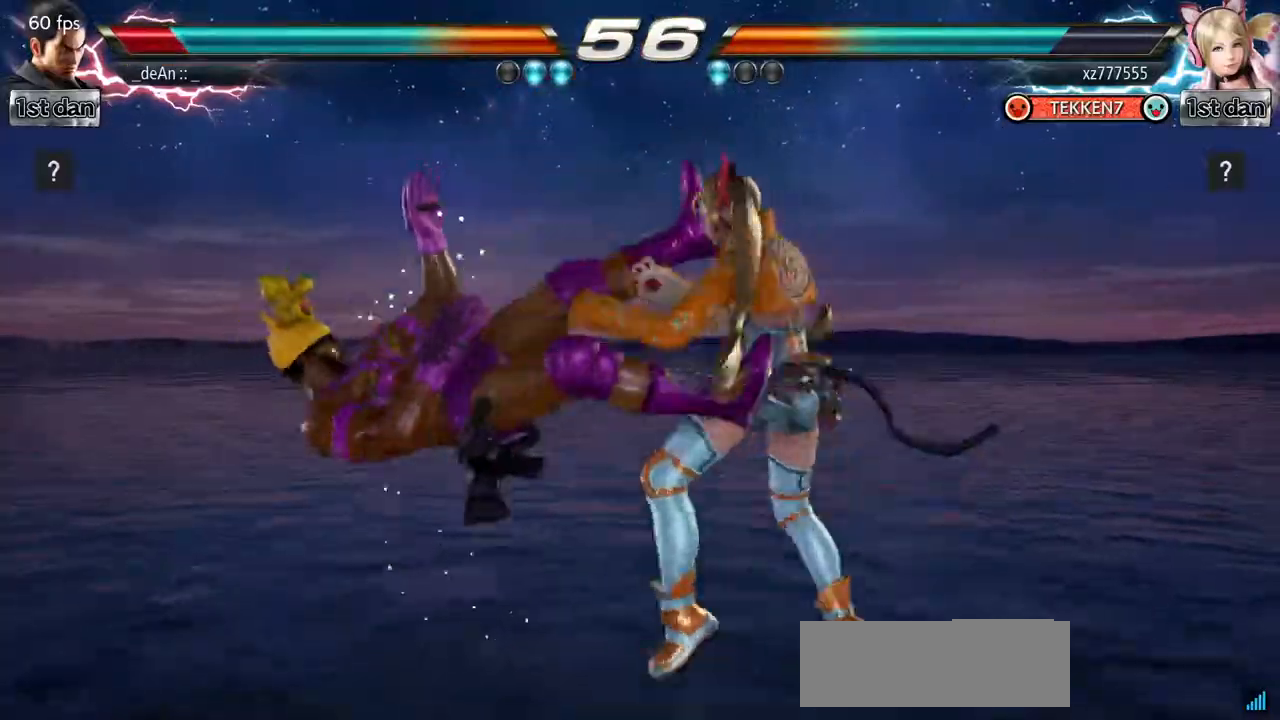
{"buttons": [], "events": []}
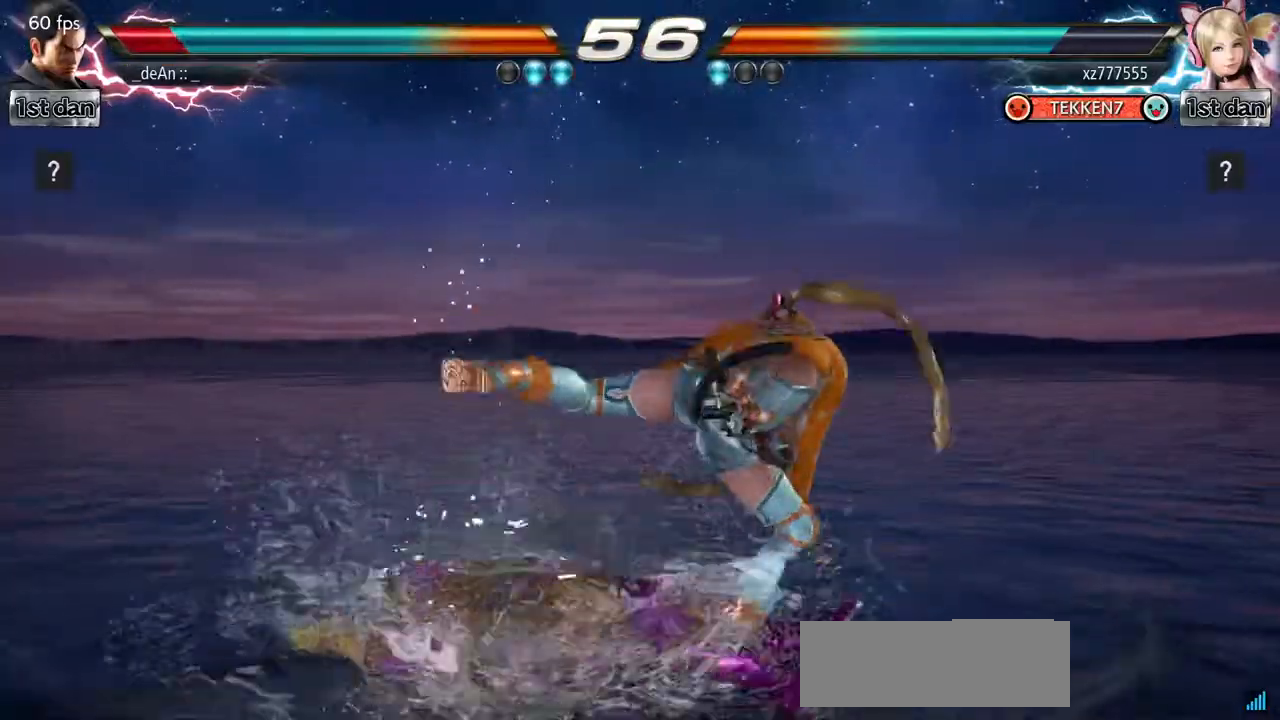
{"buttons": [], "events": [[100, "SQUARE", "down"], [267, "SQUARE", "up"]]}
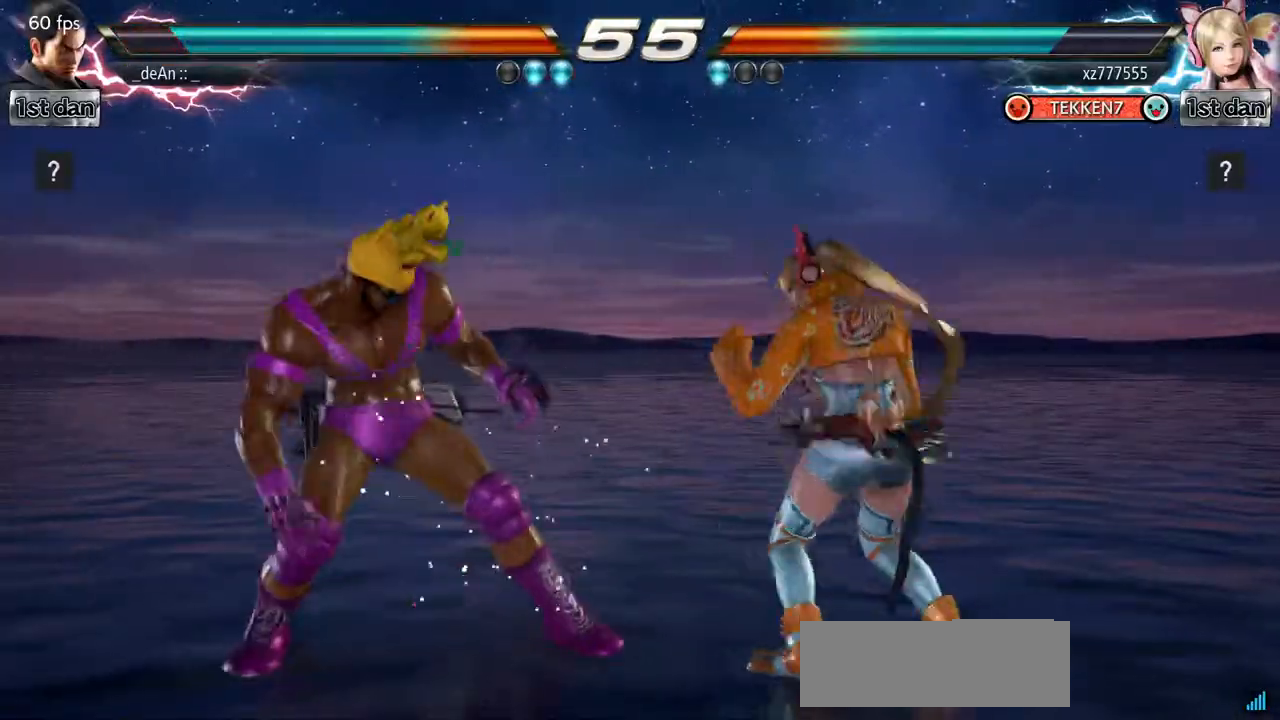
{"buttons": [], "events": []}
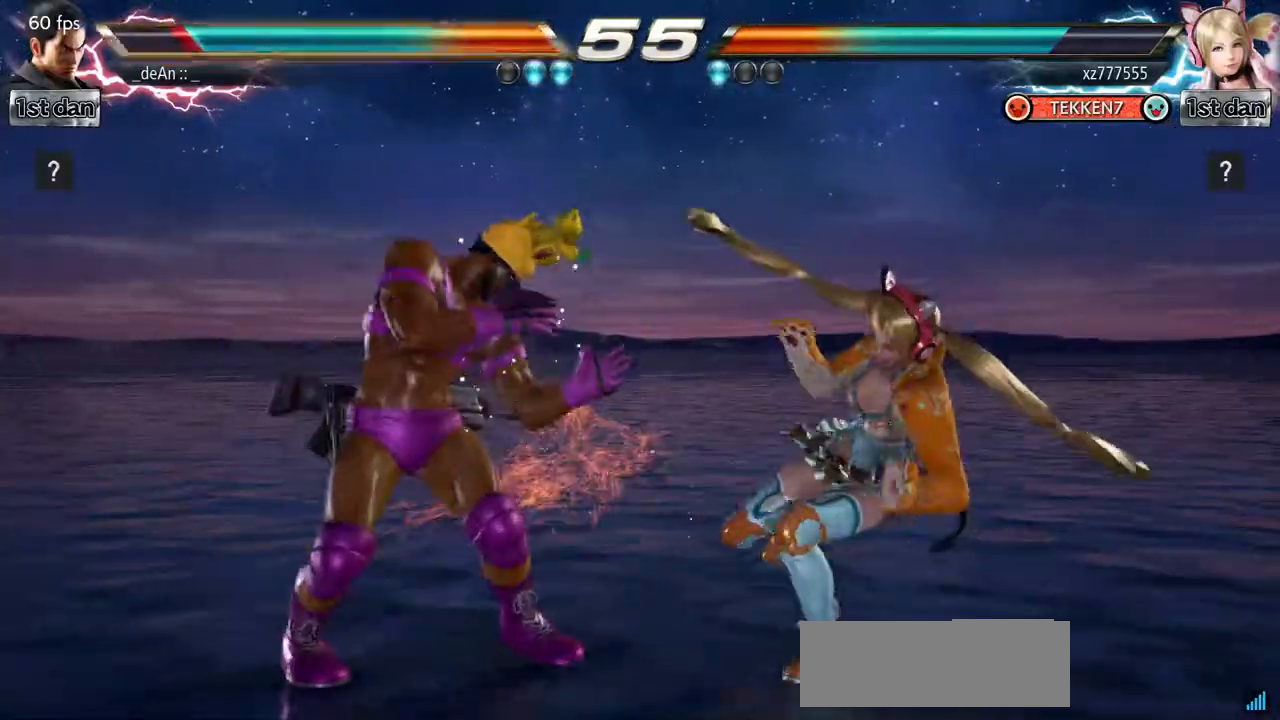
{"buttons": [], "events": [[184, "SQUARE", "down"], [284, "TRIANGLE", "down"], [401, "SQUARE", "up"], [451, "TRIANGLE", "up"]]}
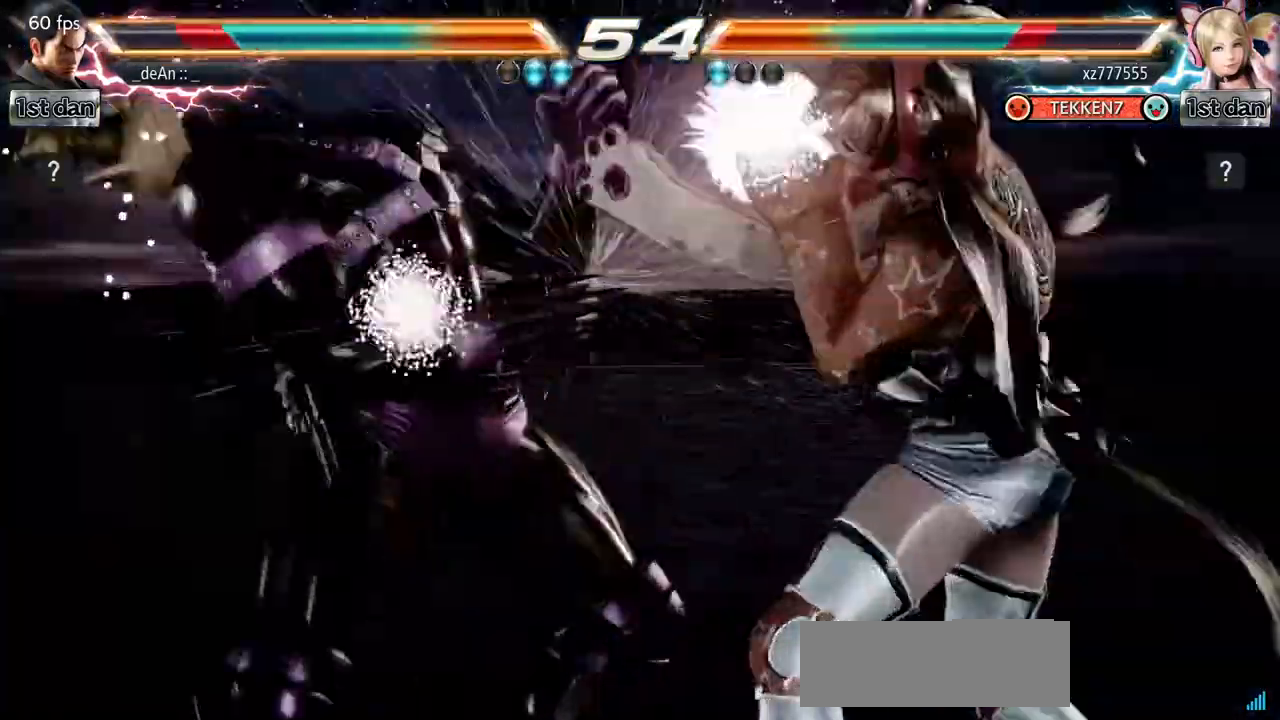
{"buttons": [], "events": []}
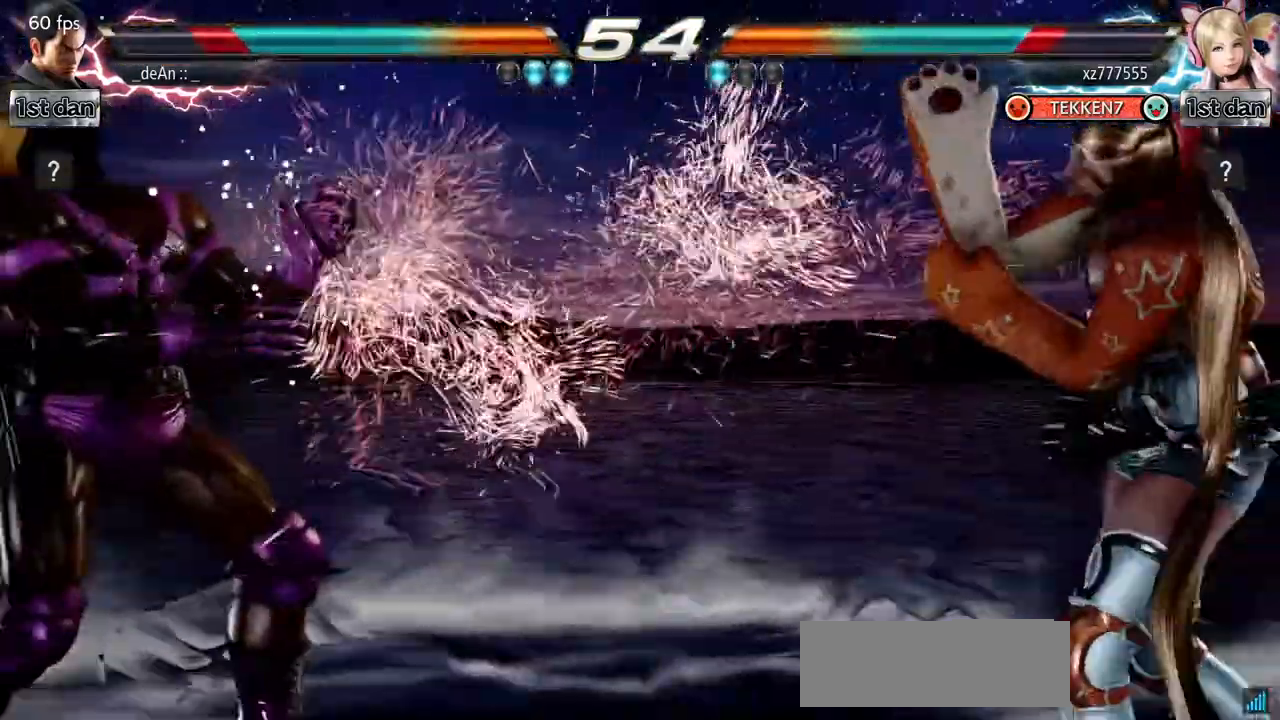
{"buttons": [], "events": [[351, "TRIANGLE", "down"], [484, "TRIANGLE", "up"]]}
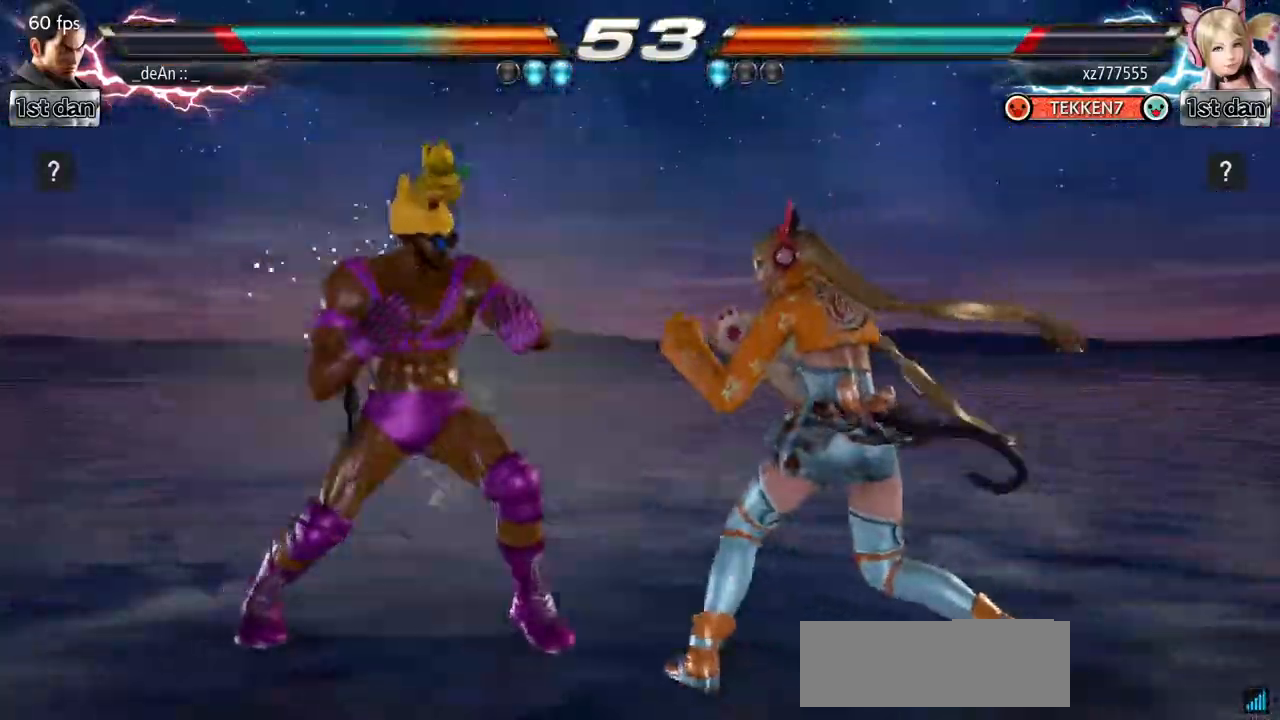
{"buttons": [], "events": []}
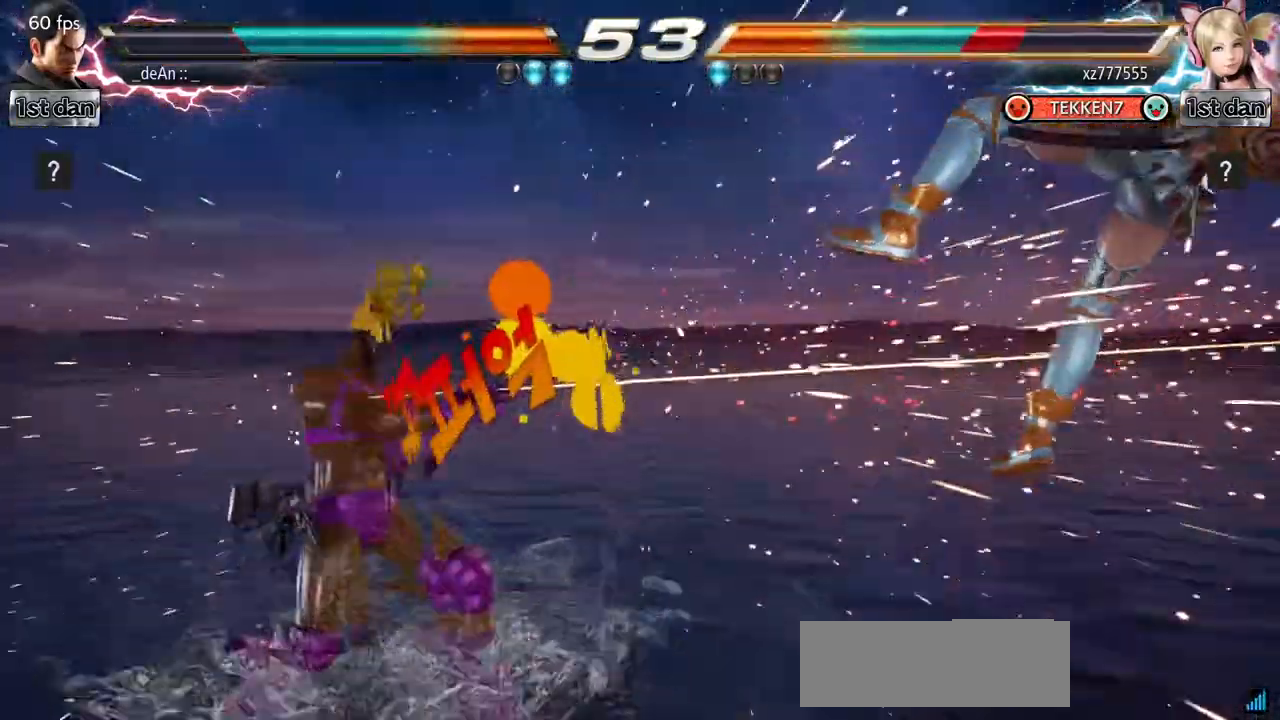
{"buttons": [], "events": []}
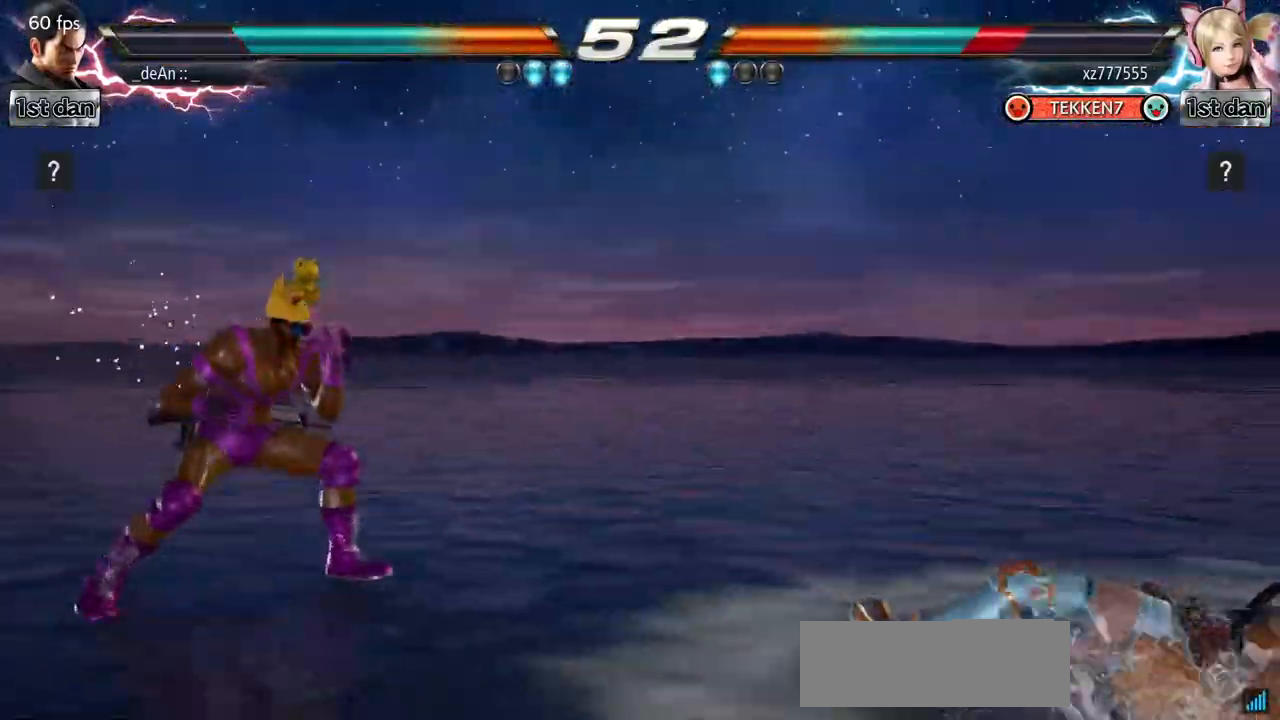
{"buttons": [], "events": []}
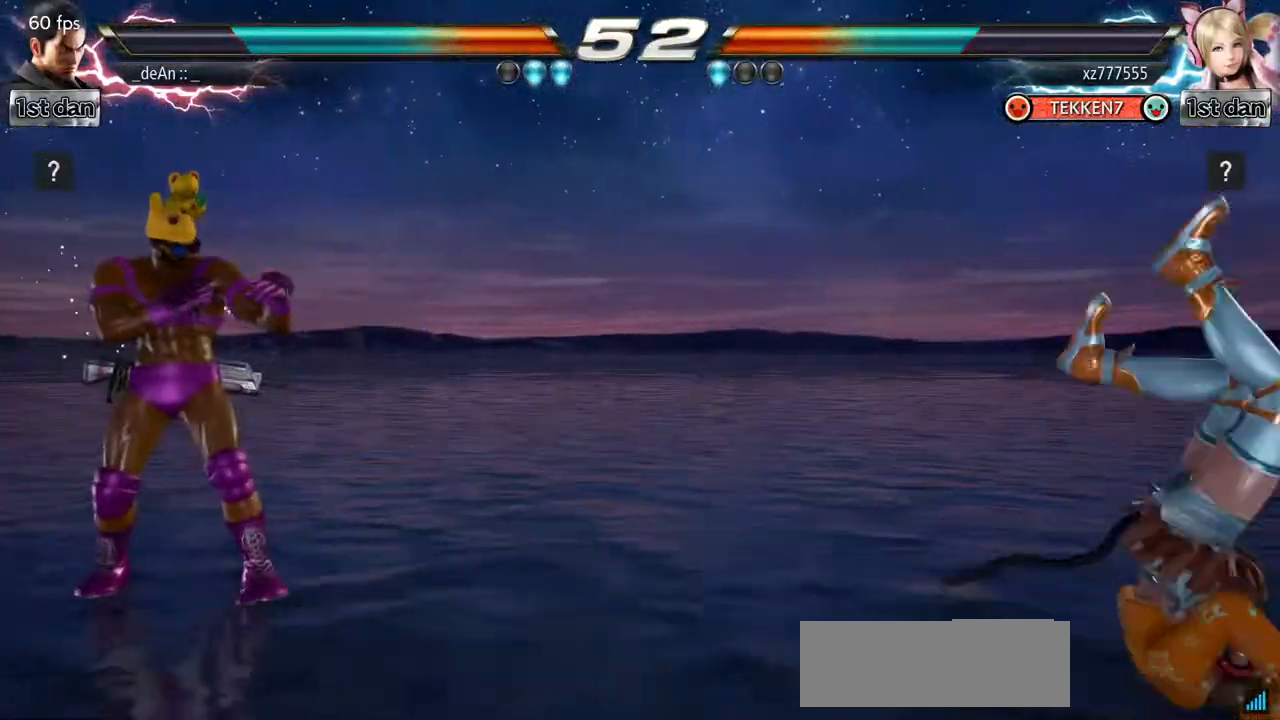
{"buttons": ["TRIANGLE"], "events": [[284, "TRIANGLE", "down"]]}
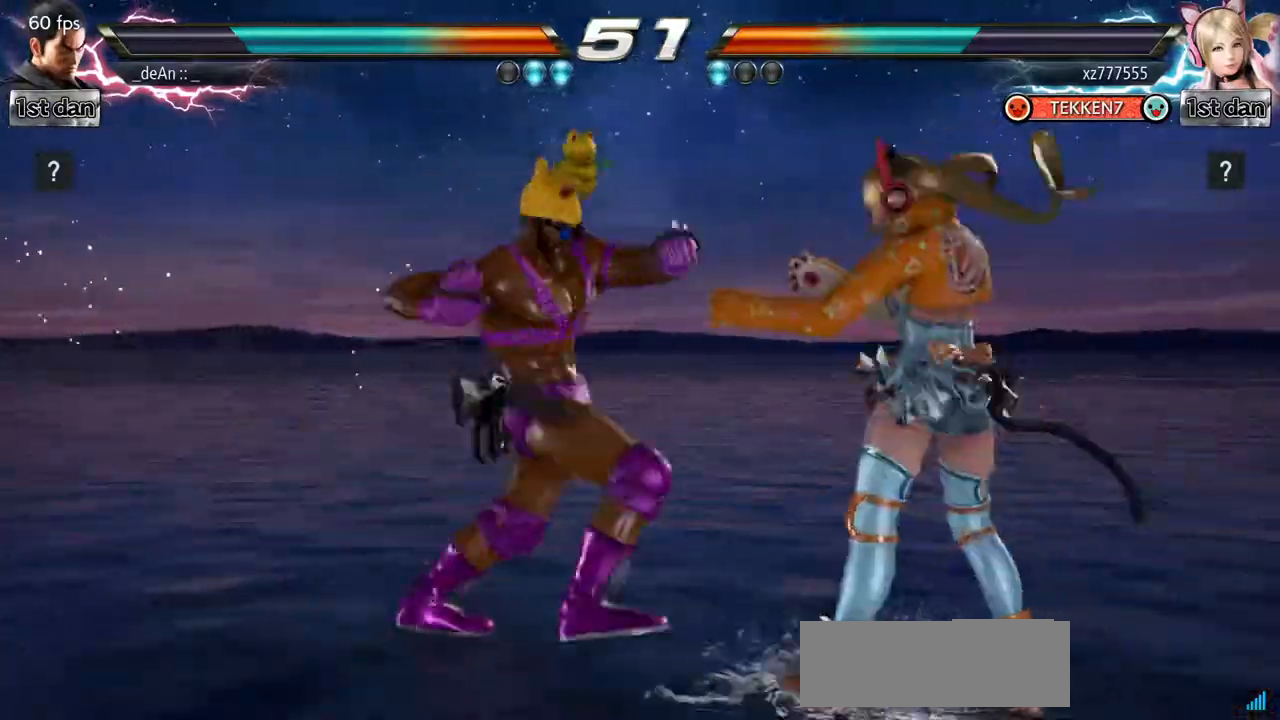
{"buttons": [], "events": [[50, "TRIANGLE", "up"]]}
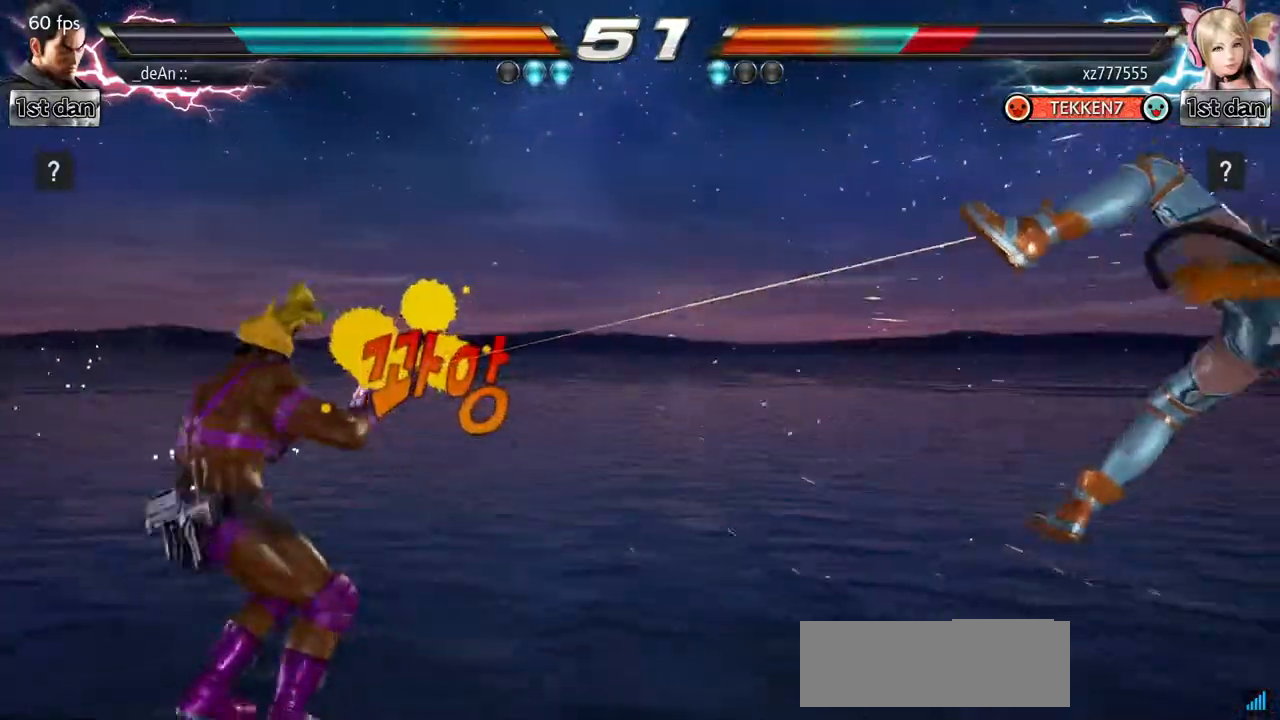
{"buttons": [], "events": []}
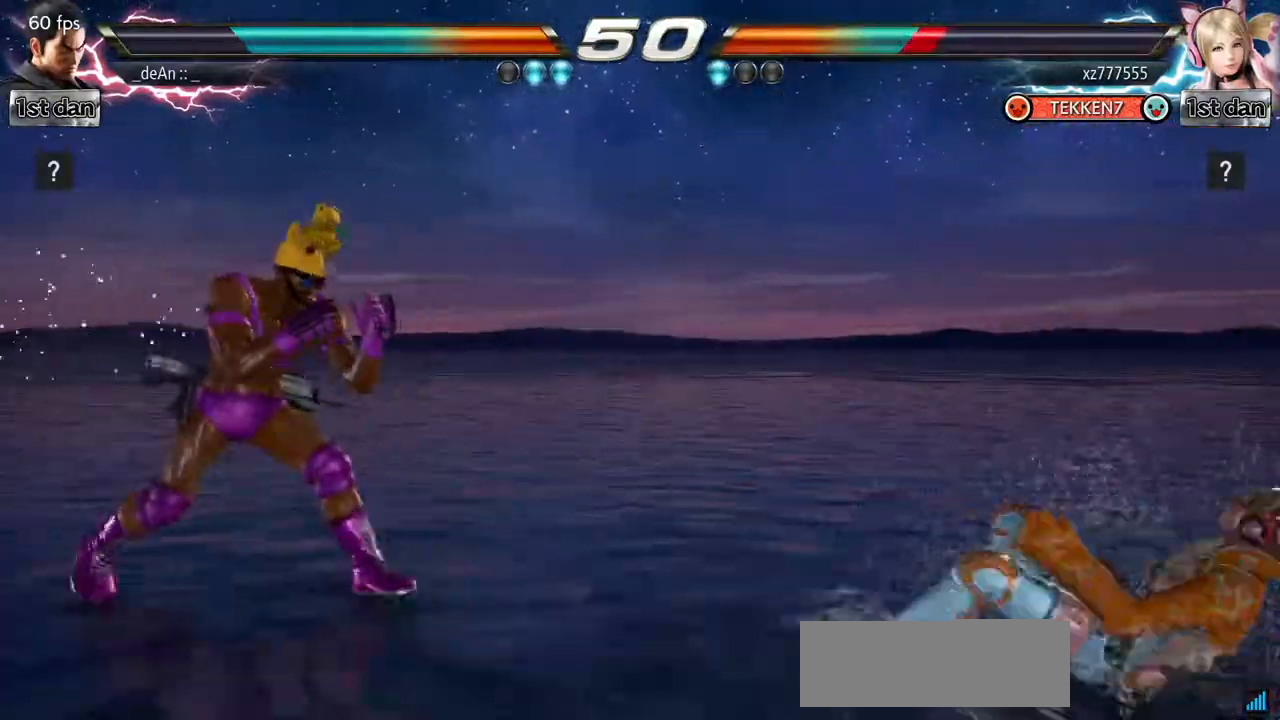
{"buttons": ["TRIANGLE"], "events": [[450, "TRIANGLE", "down"]]}
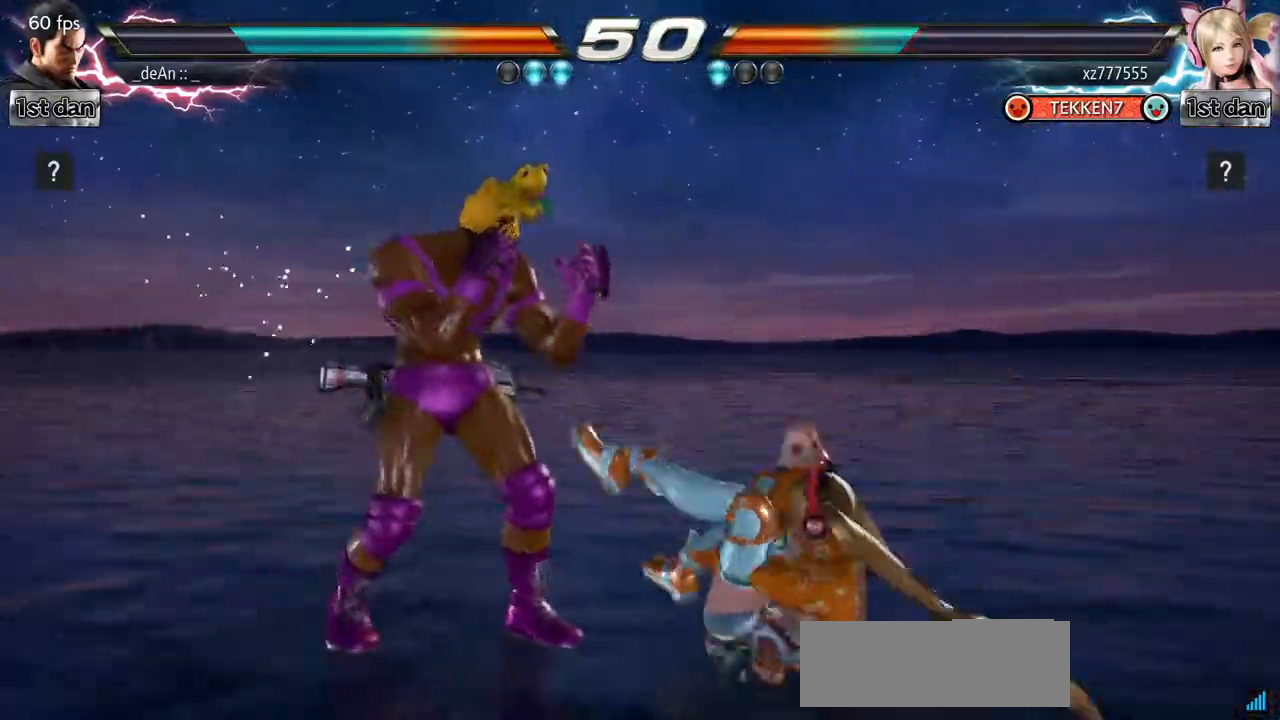
{"buttons": [], "events": [[100, "TRIANGLE", "up"]]}
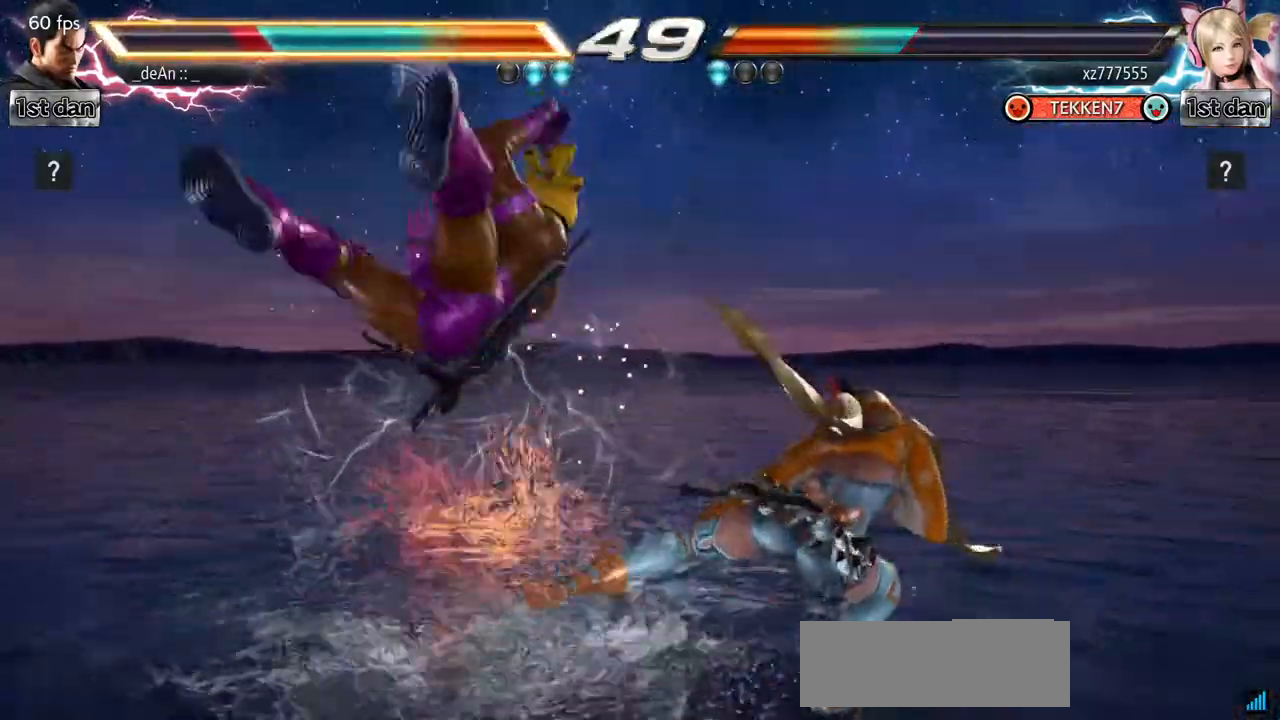
{"buttons": ["SQUARE"], "events": [[434, "SQUARE", "down"]]}
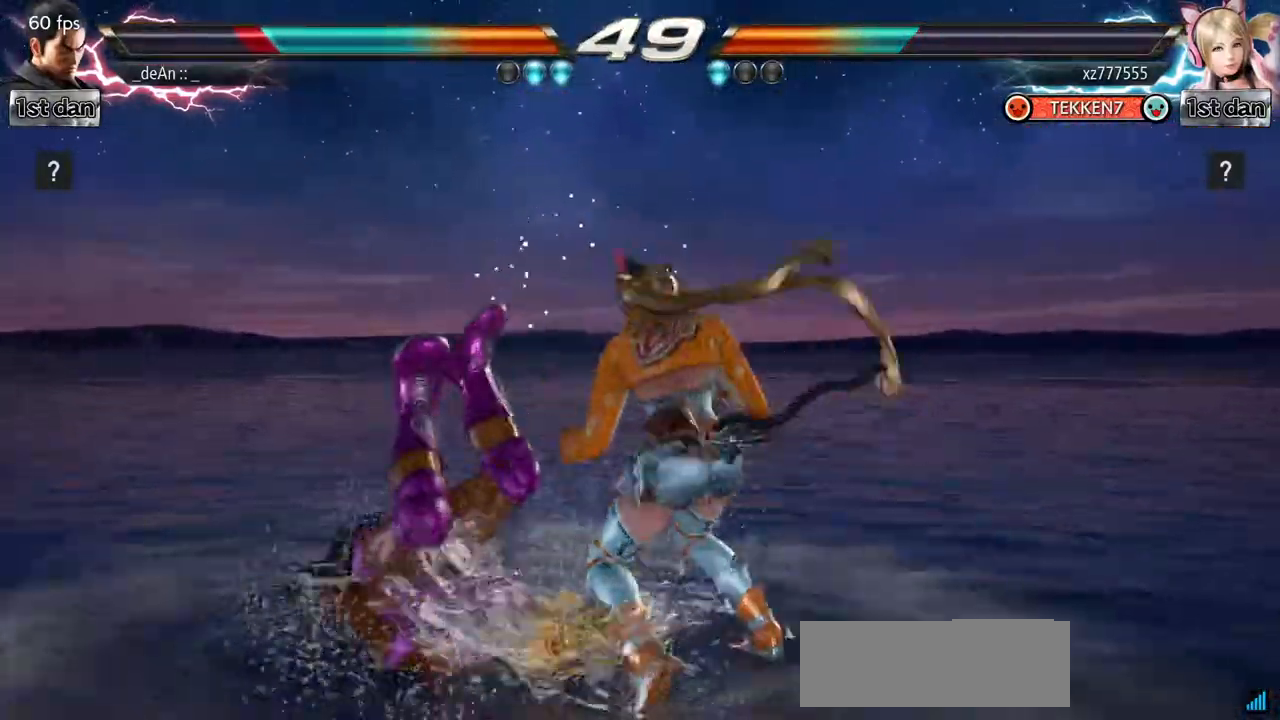
{"buttons": [], "events": [[34, "SQUARE", "up"], [134, "SQUARE", "down"], [251, "SQUARE", "up"], [284, "SQUARE", "down"], [467, "SQUARE", "up"]]}